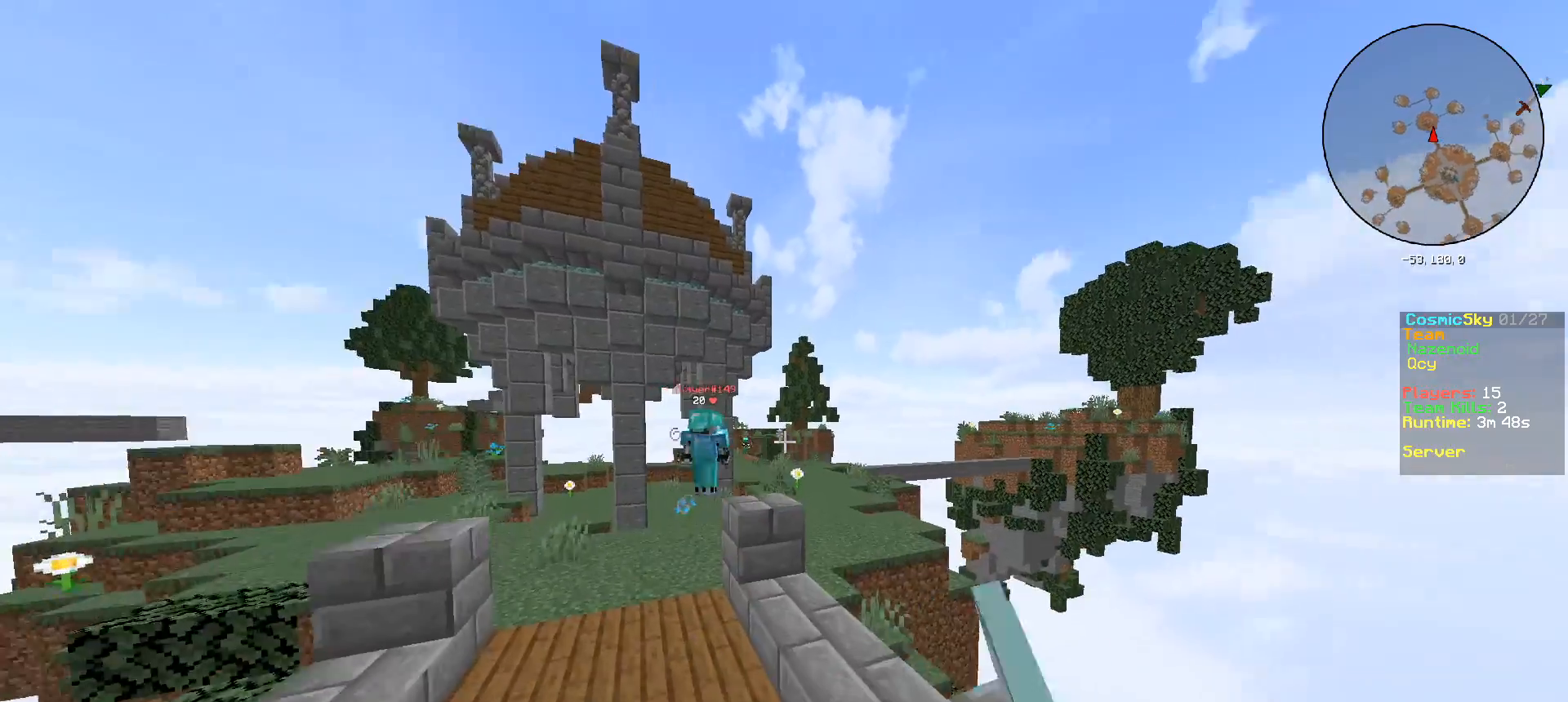
Gameplay with keyboard and mouse; each line is a JSON object with the keys and mouse buttons held at the frame after it. "events" lists presses ("down") and releases ("up") of "a", "d", "s", "w", "mouse_left" and "mouse_right" between this image and that frame as [ms after this image, input, new state], when the widget could be followed in between. "mouse_left", "mouse_right" = the "left", "right" buttons of the "mouse" list. No other keys are recorded. Fast repeated clicks can show as one long hold. Mouse movement is not recorded.
{"keys": ["w"], "mouse": ["left"], "events": [[117, "d", "down"], [150, "mouse_left", "up"], [267, "mouse_left", "down"], [400, "mouse_left", "up"], [467, "mouse_left", "down"], [484, "d", "up"]]}
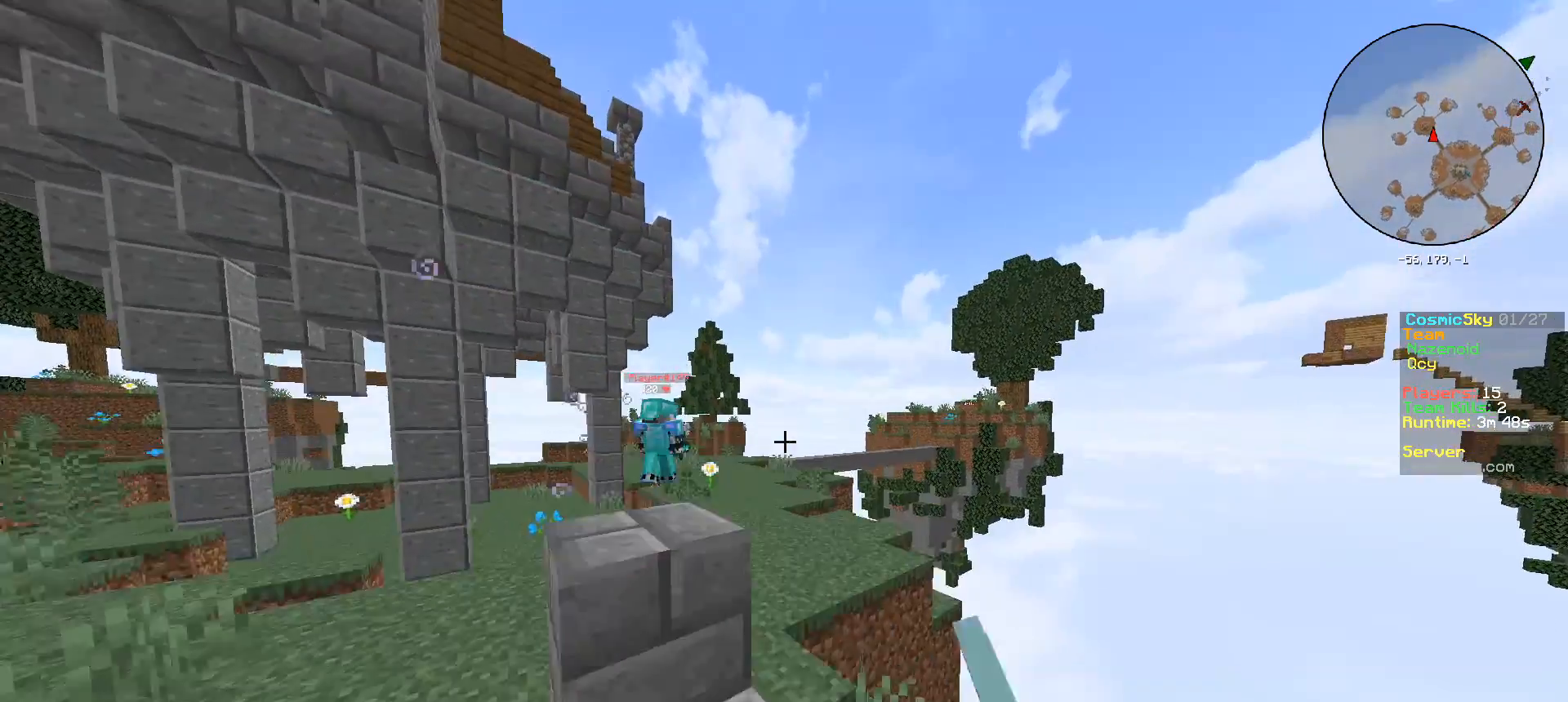
{"keys": ["w"], "mouse": ["left"], "events": [[50, "mouse_left", "up"], [134, "mouse_left", "down"], [201, "d", "down"], [267, "a", "down"], [267, "d", "up"], [284, "mouse_left", "up"], [334, "a", "up"], [334, "mouse_left", "down"], [434, "mouse_left", "up"], [501, "mouse_left", "down"]]}
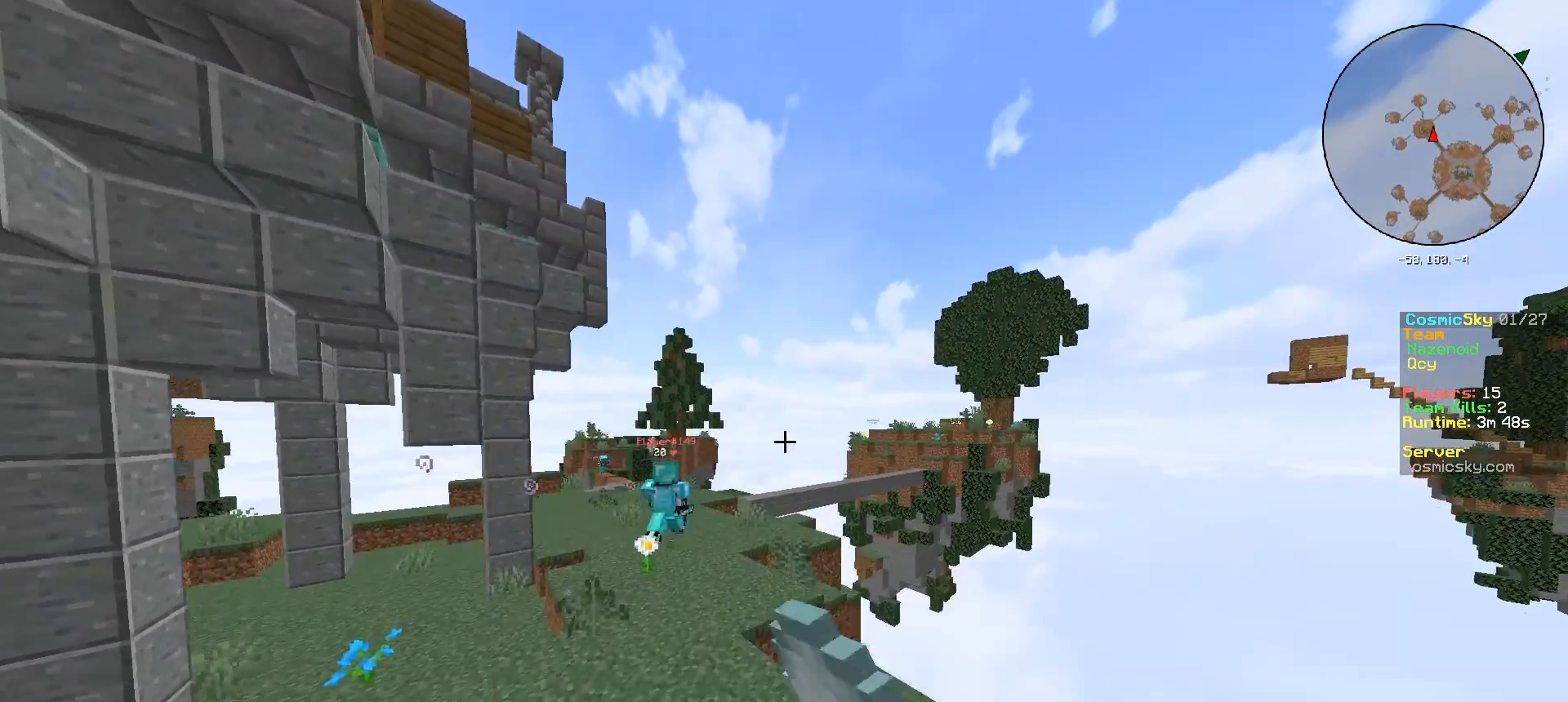
{"keys": ["a", "w"], "mouse": ["left"], "events": [[100, "mouse_left", "up"], [183, "mouse_left", "down"], [300, "mouse_left", "up"], [384, "mouse_left", "down"], [434, "a", "down"]]}
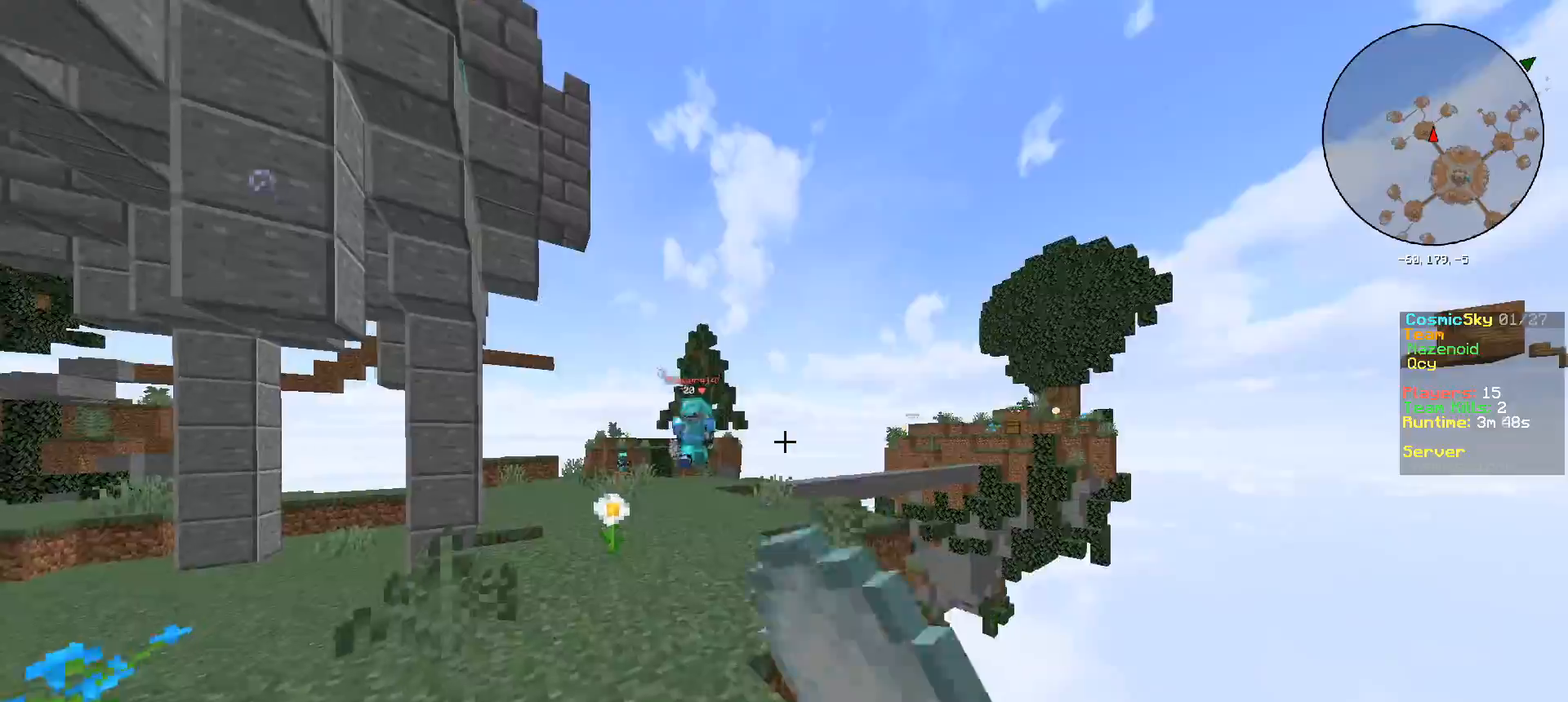
{"keys": ["a", "w"], "mouse": ["right"], "events": [[67, "a", "up"], [167, "mouse_left", "up"], [234, "mouse_left", "down"], [267, "d", "down"], [384, "mouse_left", "up"], [417, "mouse_left", "down"], [417, "mouse_right", "down"], [468, "a", "down"], [484, "d", "up"], [501, "mouse_left", "up"]]}
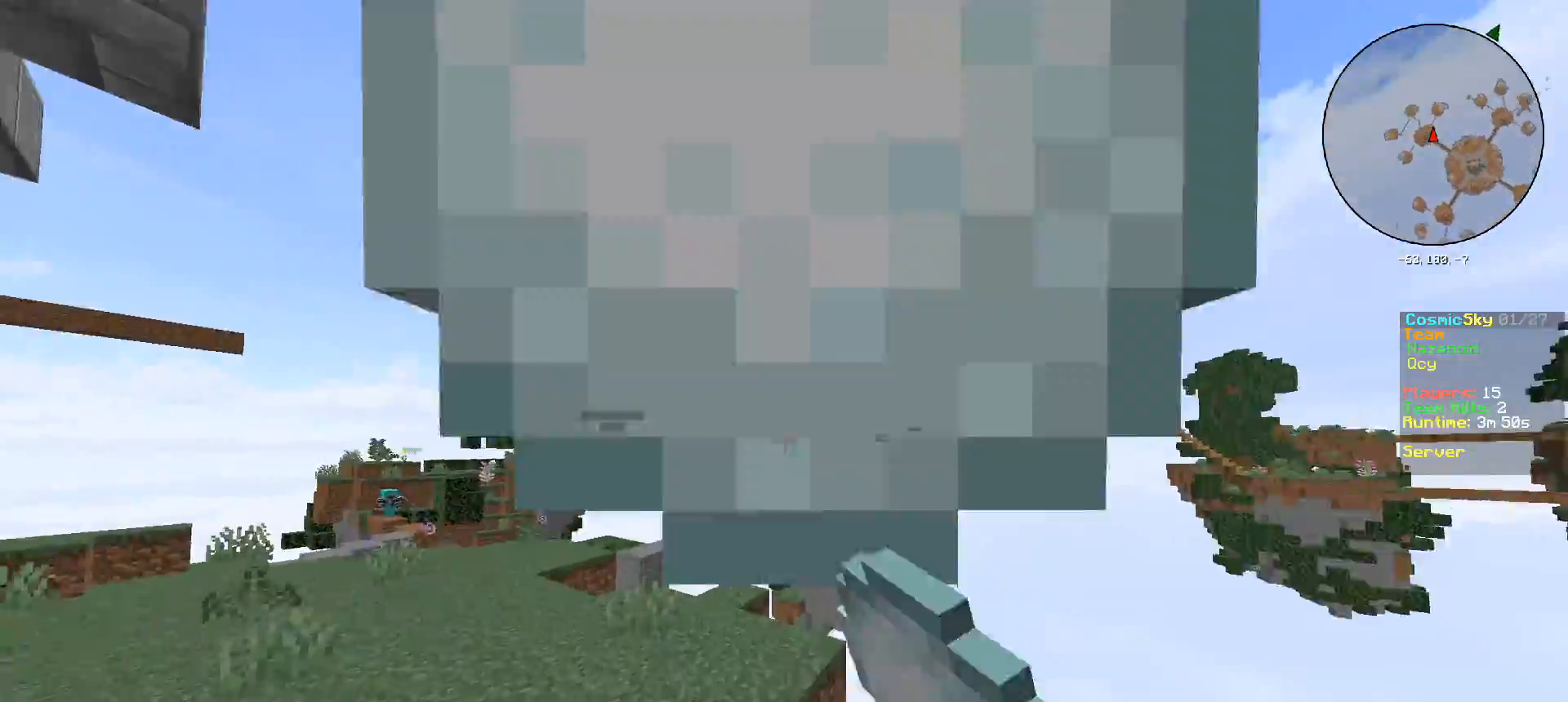
{"keys": ["a", "w"], "mouse": ["left"], "events": [[100, "mouse_left", "down"], [183, "a", "up"], [183, "mouse_left", "up"], [250, "mouse_left", "down"], [317, "a", "down"], [350, "mouse_left", "up"], [367, "mouse_right", "up"], [417, "mouse_right", "down"], [450, "mouse_left", "down"], [500, "mouse_right", "up"]]}
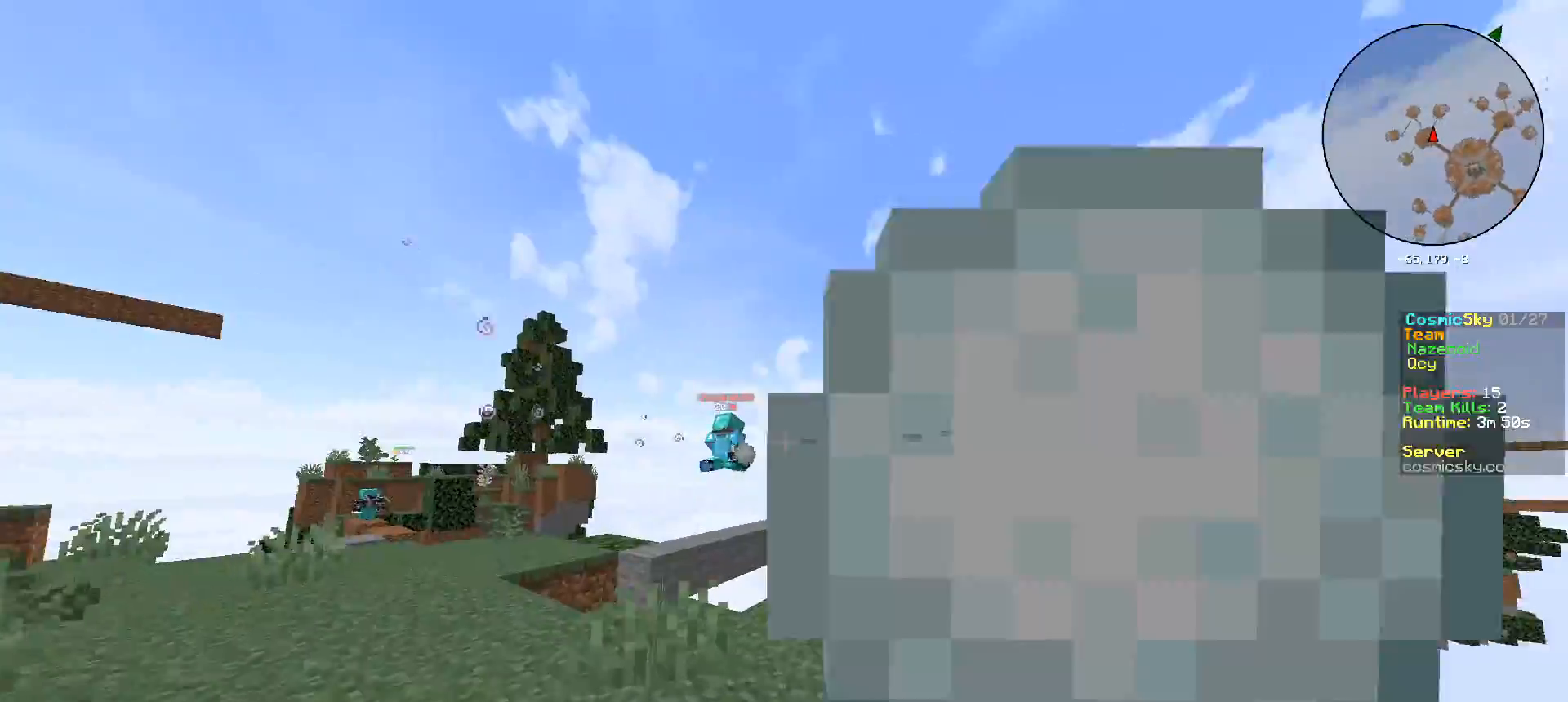
{"keys": ["d", "w"], "mouse": ["left", "right"], "events": [[17, "mouse_left", "up"], [34, "mouse_right", "down"], [117, "mouse_right", "up"], [134, "a", "up"], [167, "mouse_right", "down"], [217, "mouse_left", "down"], [251, "mouse_right", "up"], [317, "mouse_left", "up"], [317, "mouse_right", "down"], [351, "mouse_left", "down"], [401, "mouse_right", "up"], [417, "d", "down"], [468, "mouse_right", "down"]]}
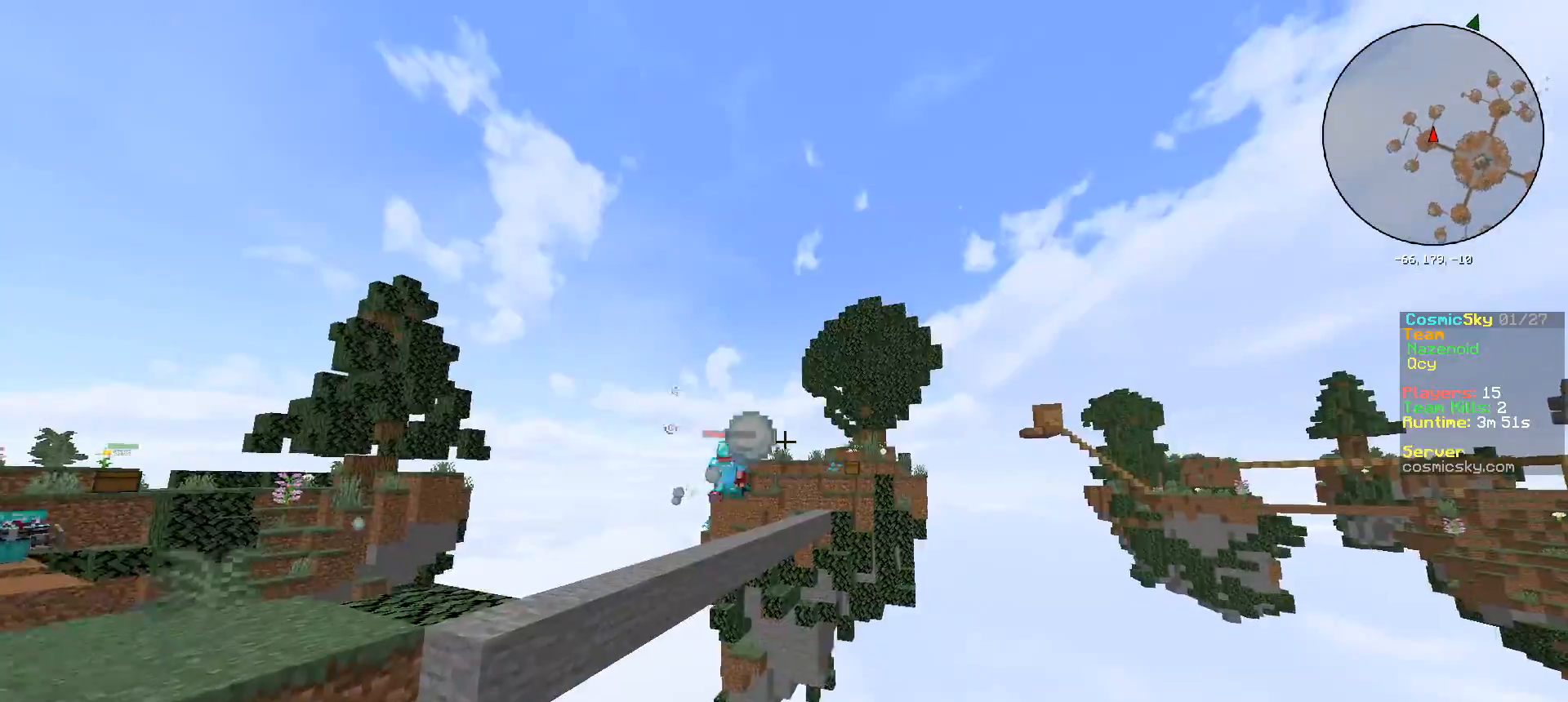
{"keys": [], "mouse": [], "events": [[17, "mouse_right", "up"], [50, "mouse_left", "up"], [150, "d", "up"], [183, "w", "up"]]}
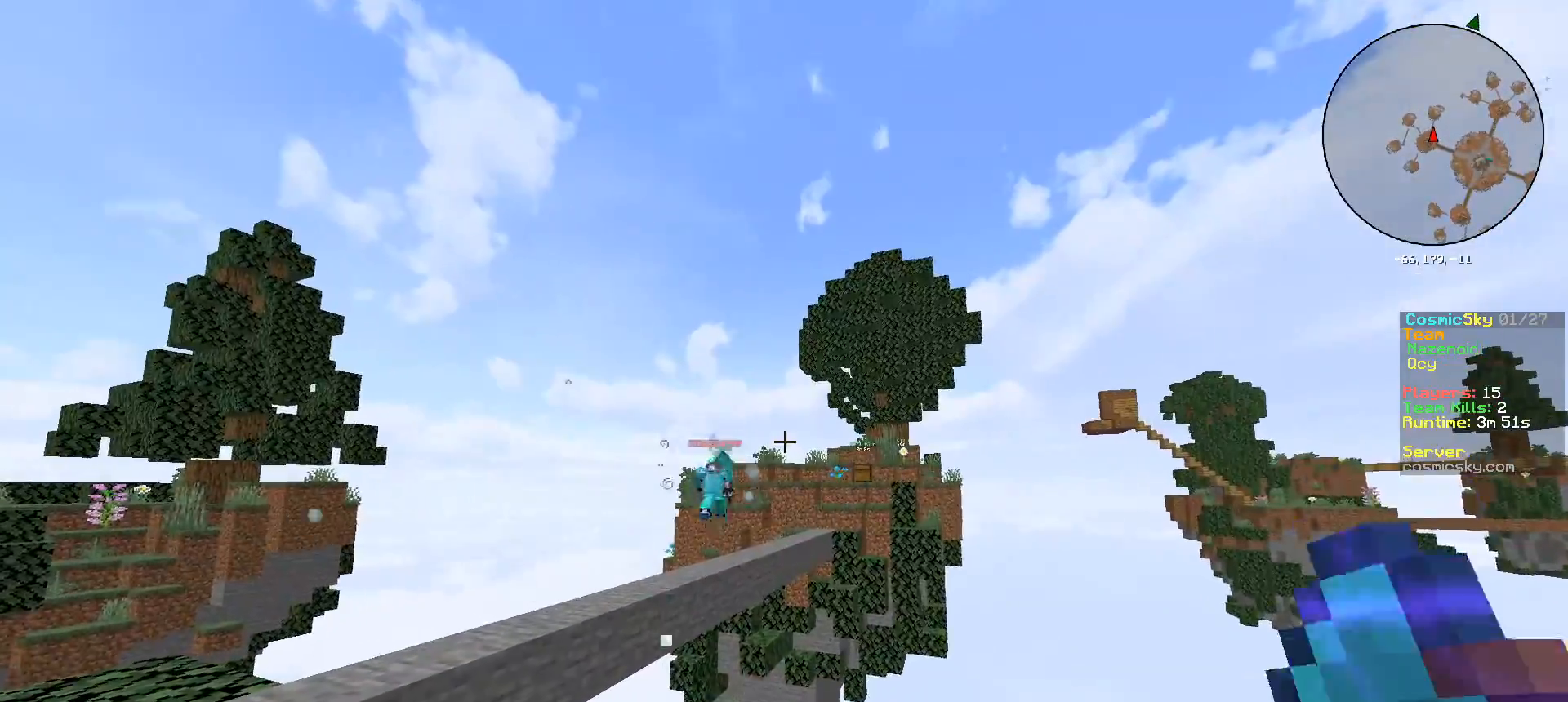
{"keys": [], "mouse": [], "events": []}
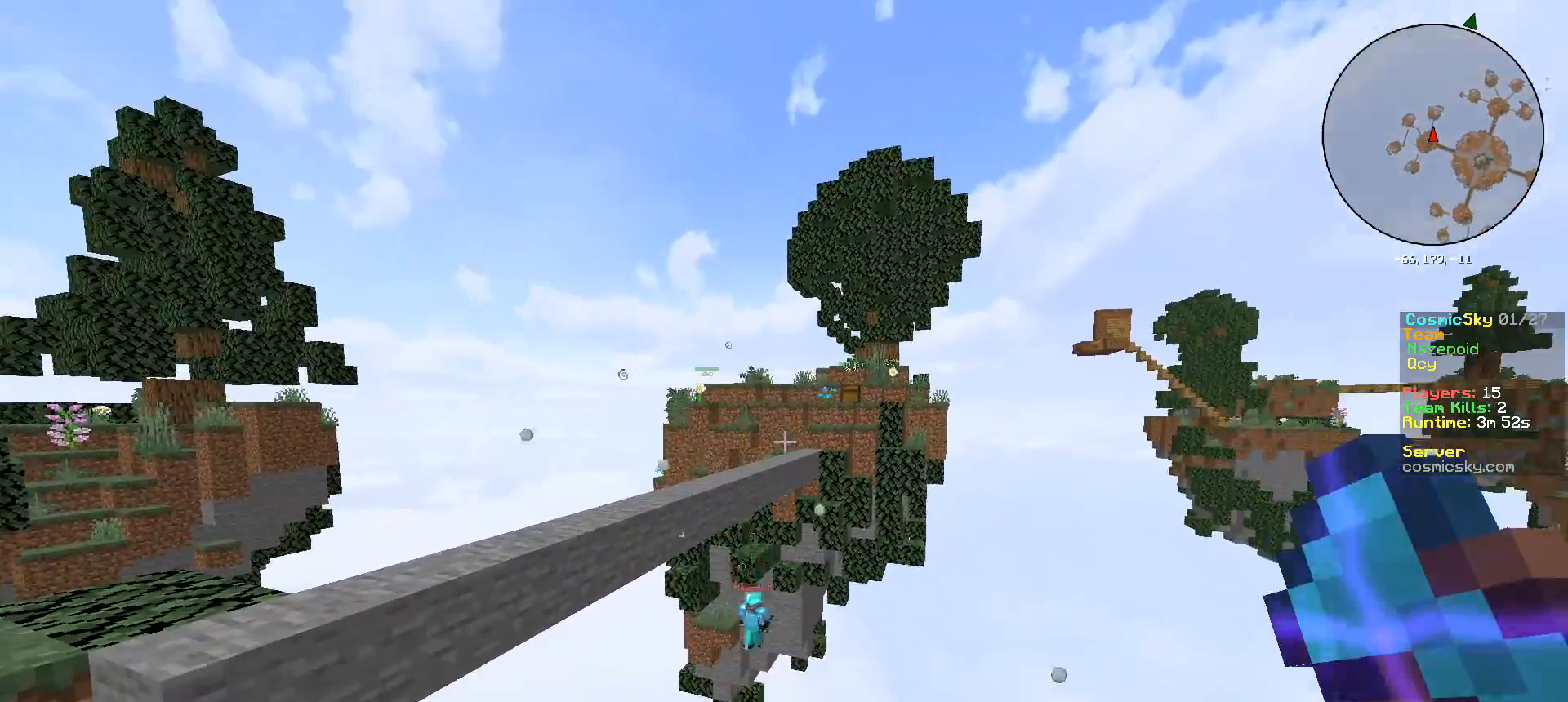
{"keys": ["a", "w"], "mouse": [], "events": [[350, "a", "down"], [367, "w", "down"]]}
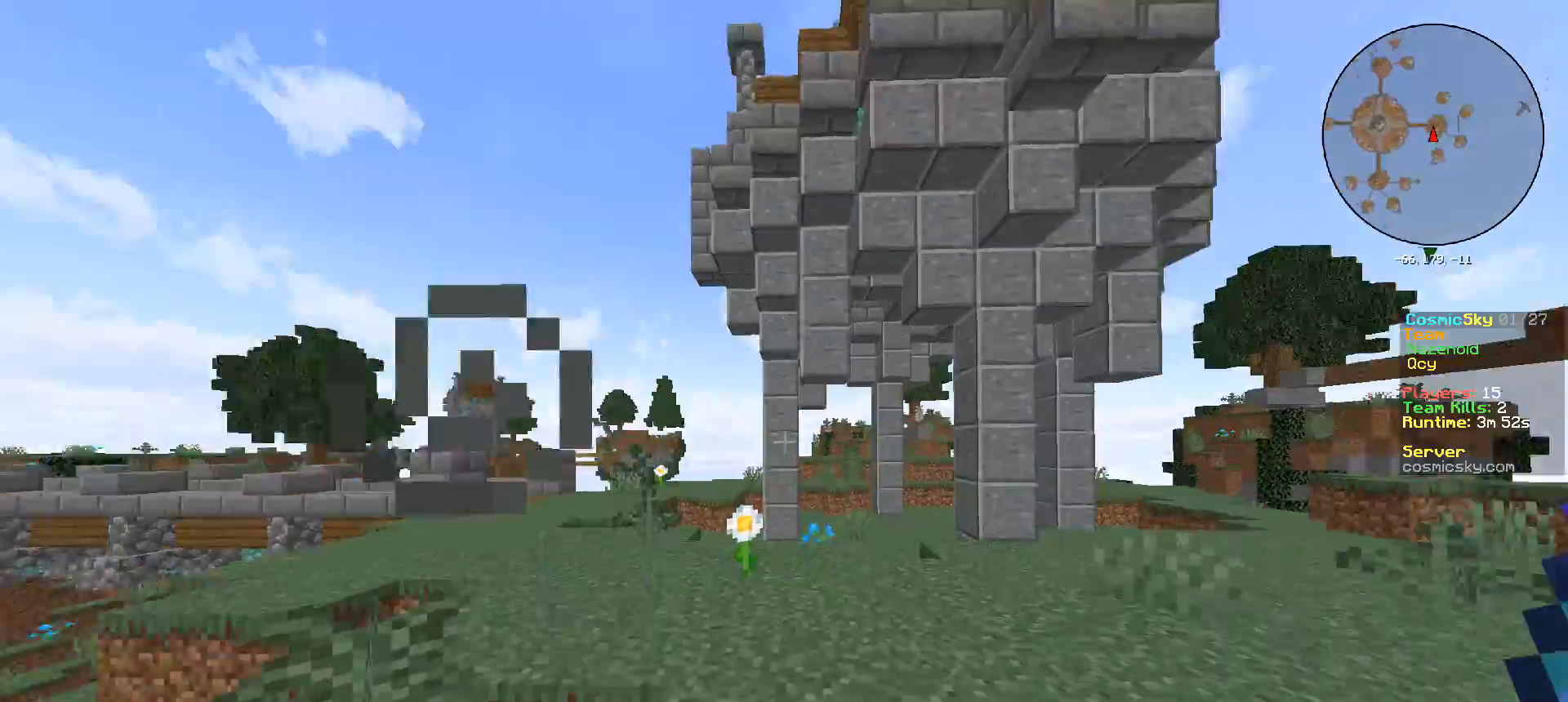
{"keys": ["a", "w"], "mouse": [], "events": []}
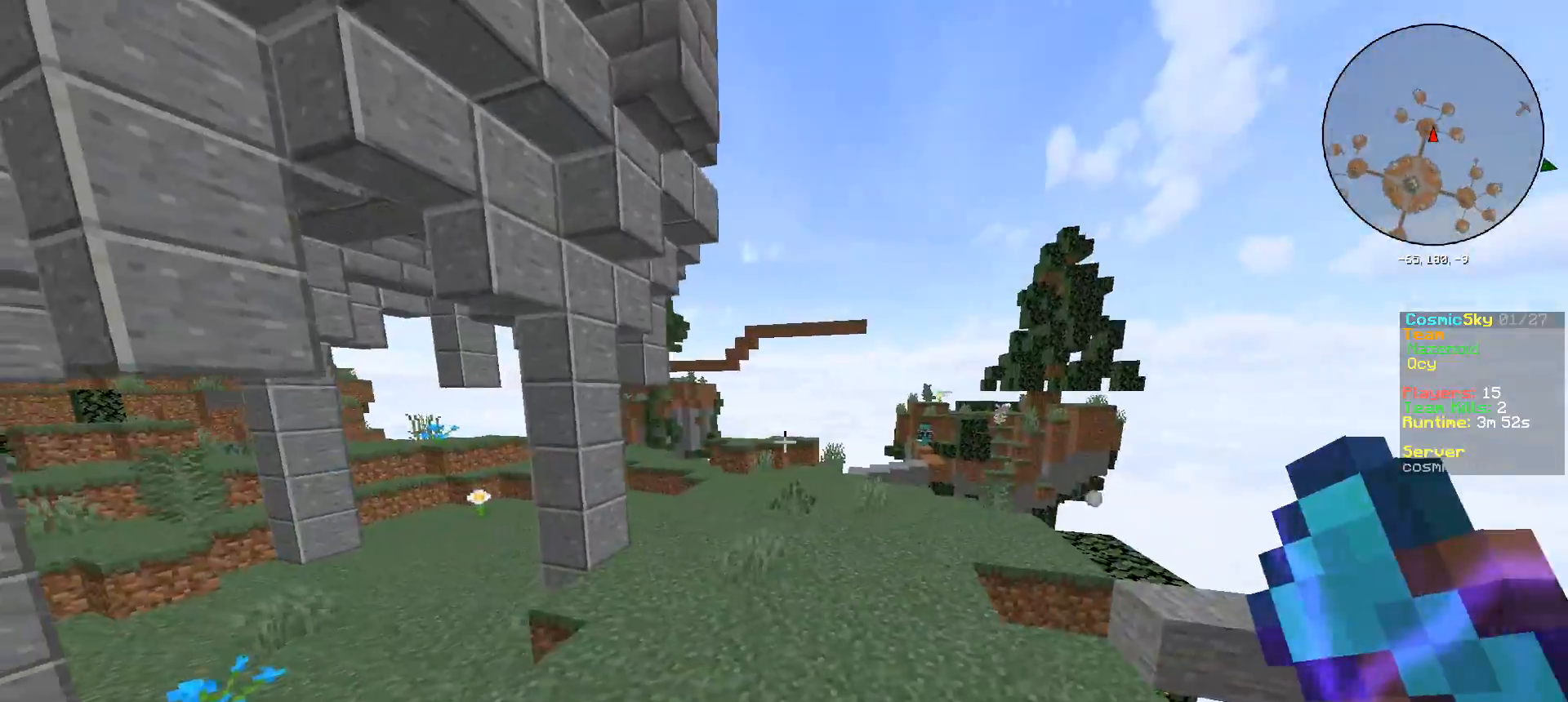
{"keys": ["a", "w"], "mouse": [], "events": [[300, "a", "up"], [367, "a", "down"]]}
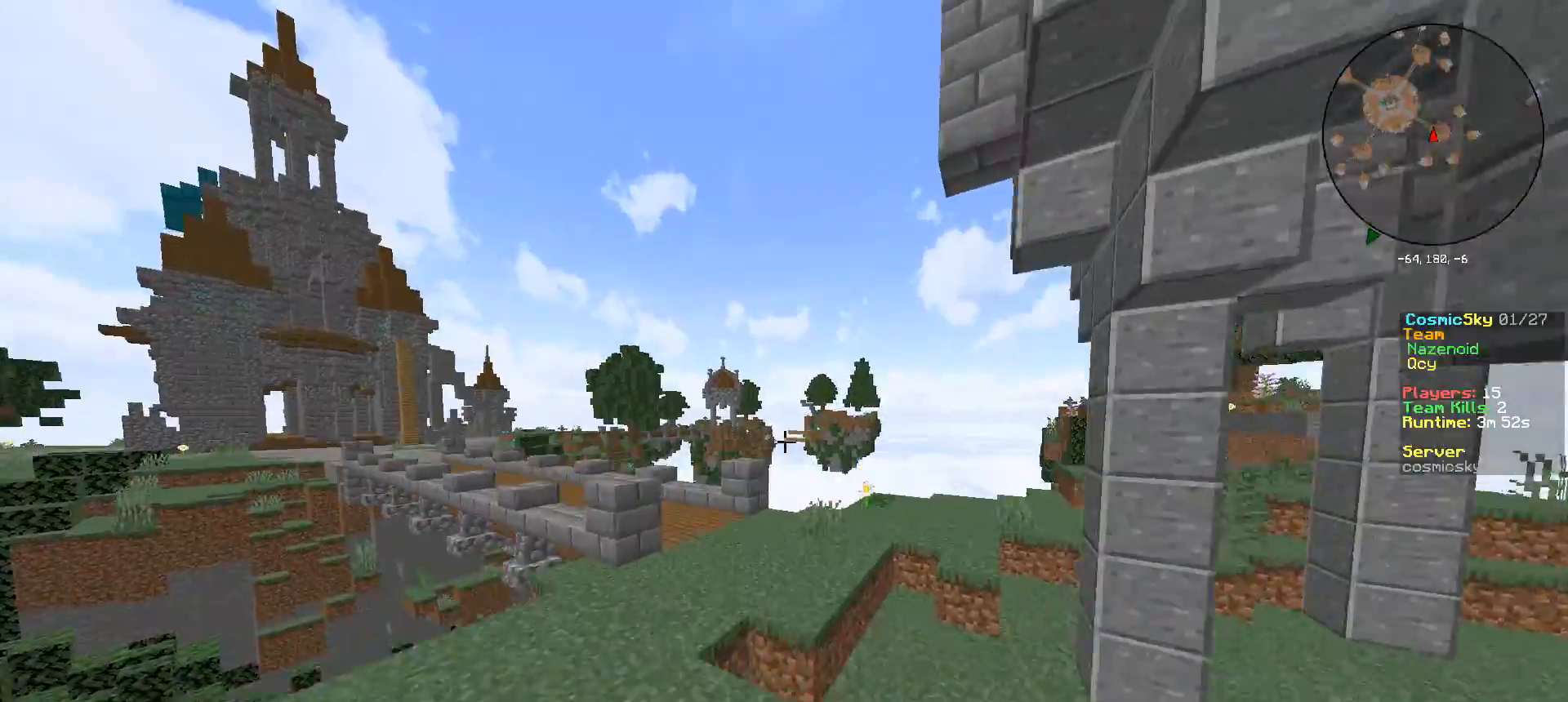
{"keys": ["w"], "mouse": [], "events": [[17, "a", "up"], [367, "a", "down"], [468, "a", "up"]]}
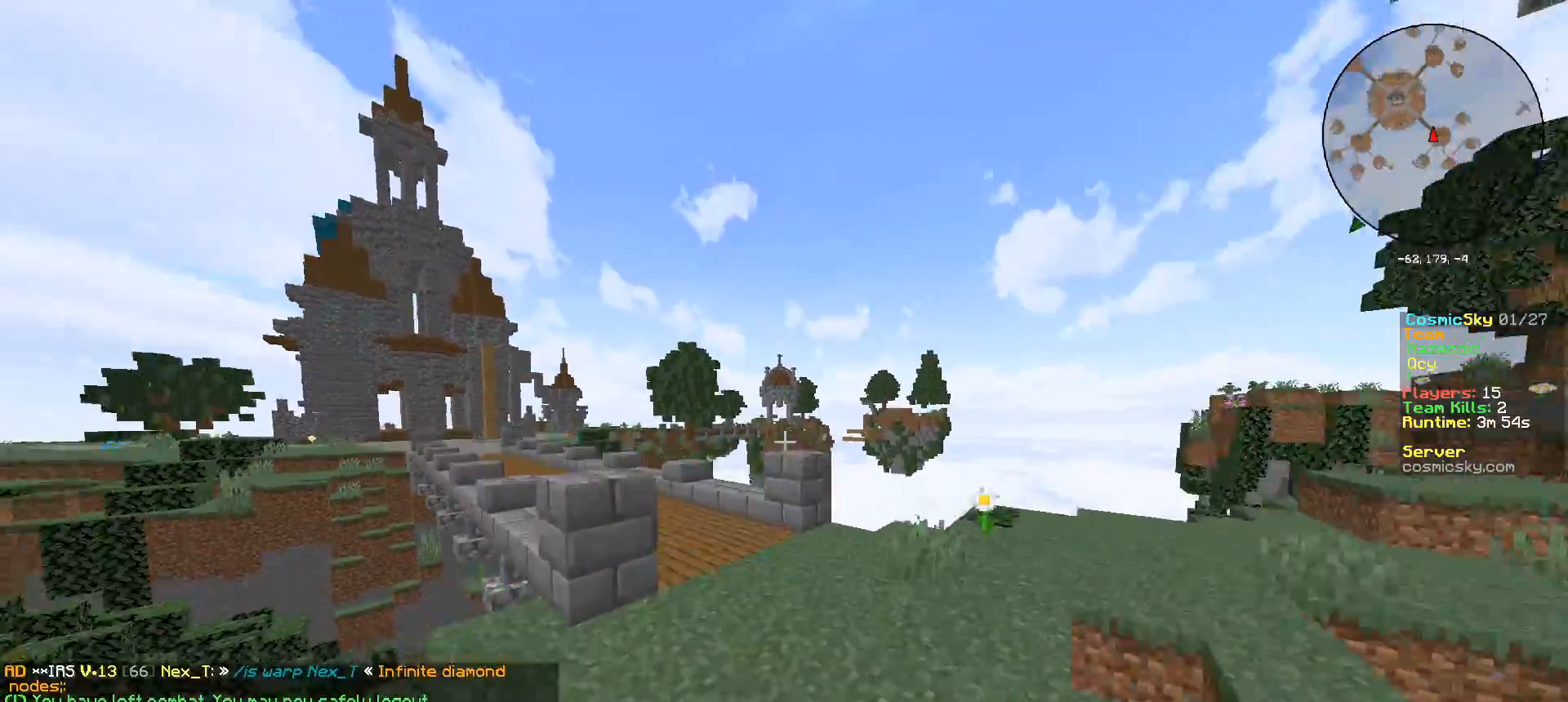
{"keys": ["w"], "mouse": [], "events": [[317, "a", "down"], [434, "a", "up"]]}
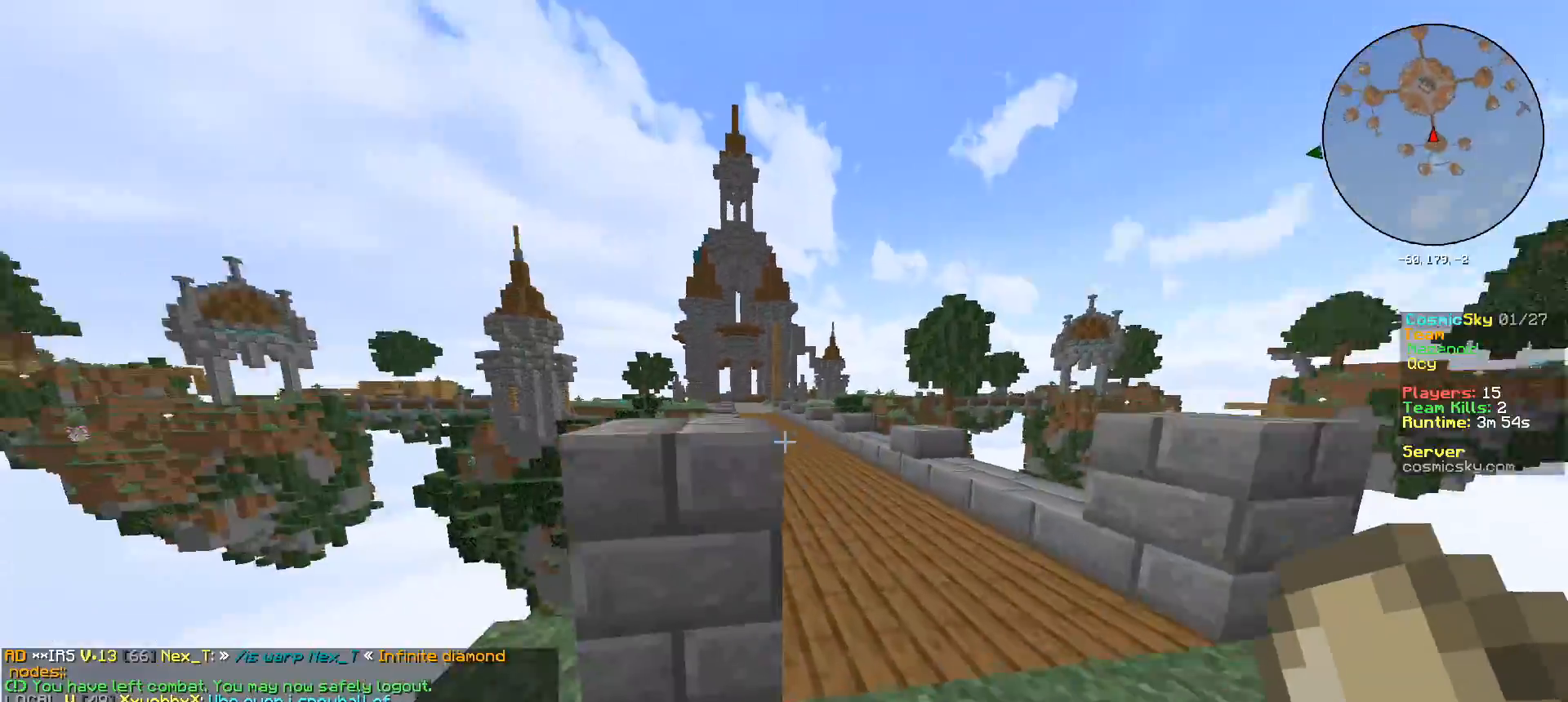
{"keys": ["w"], "mouse": [], "events": [[100, "d", "down"], [367, "d", "up"]]}
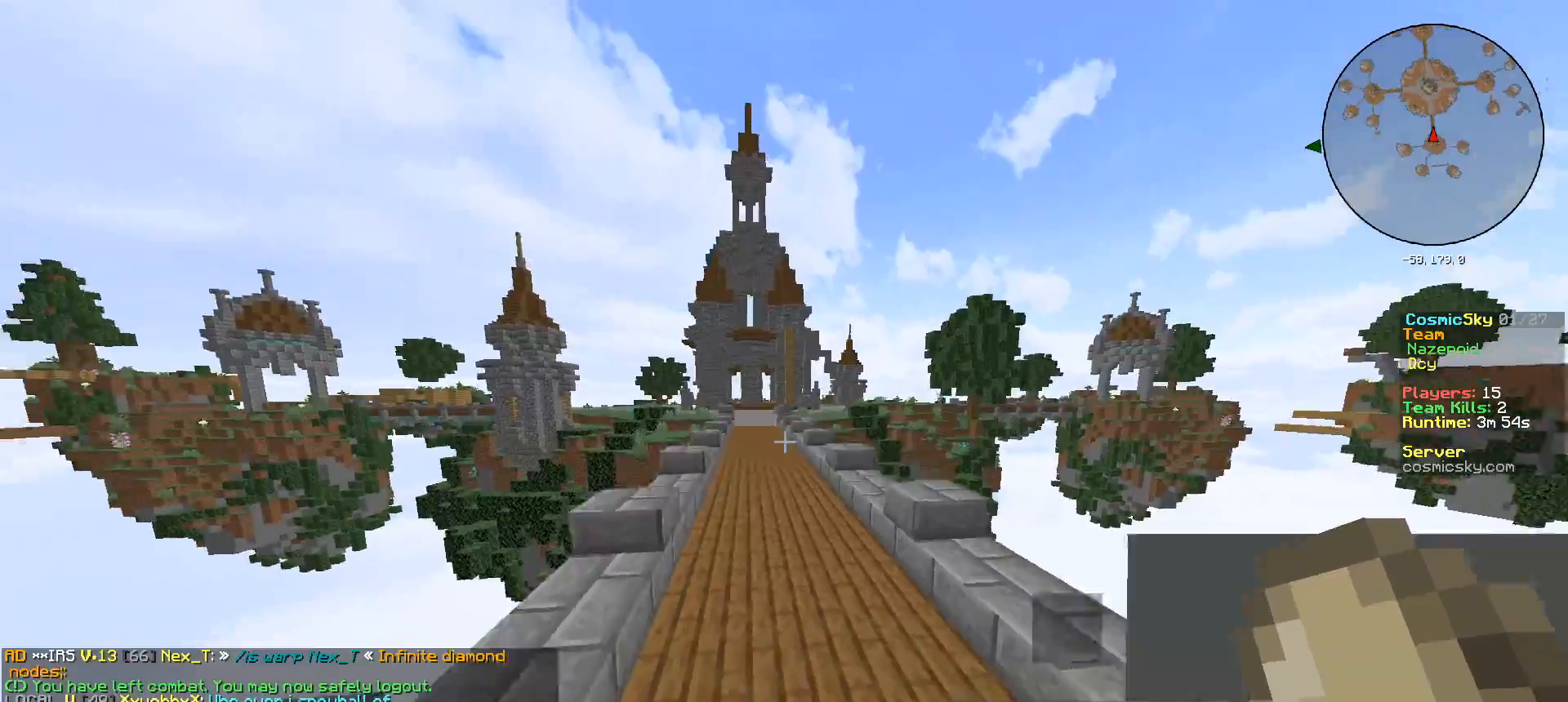
{"keys": ["w"], "mouse": [], "events": []}
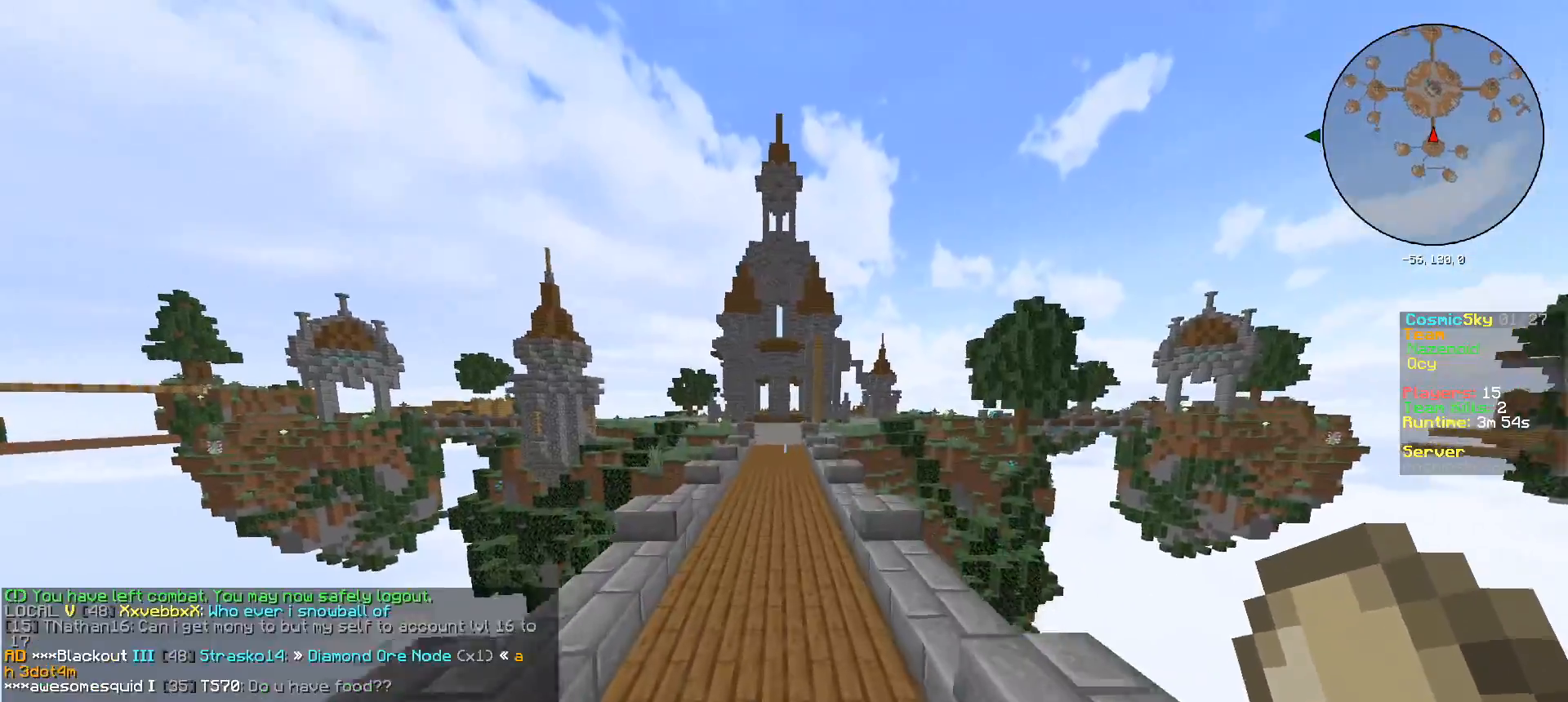
{"keys": ["w"], "mouse": [], "events": []}
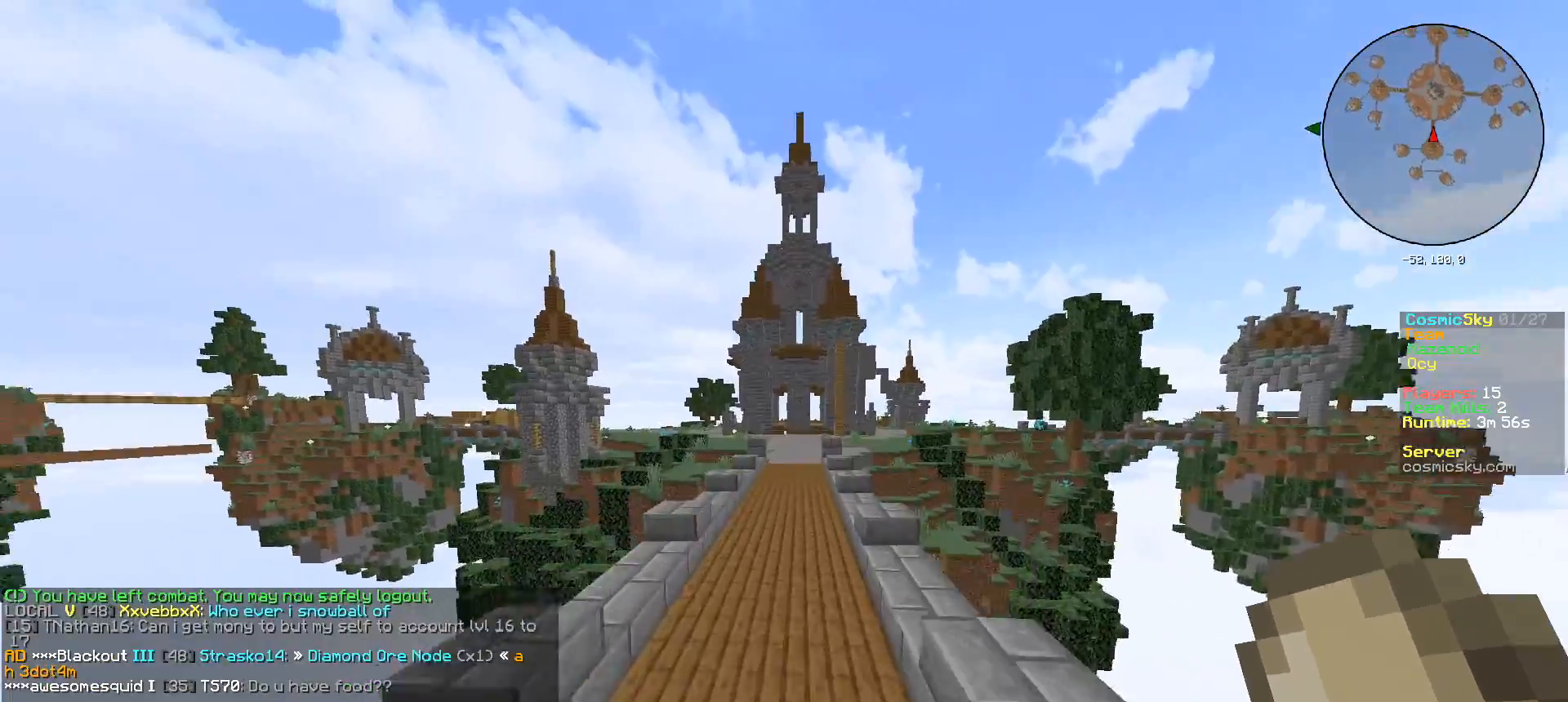
{"keys": ["w"], "mouse": [], "events": []}
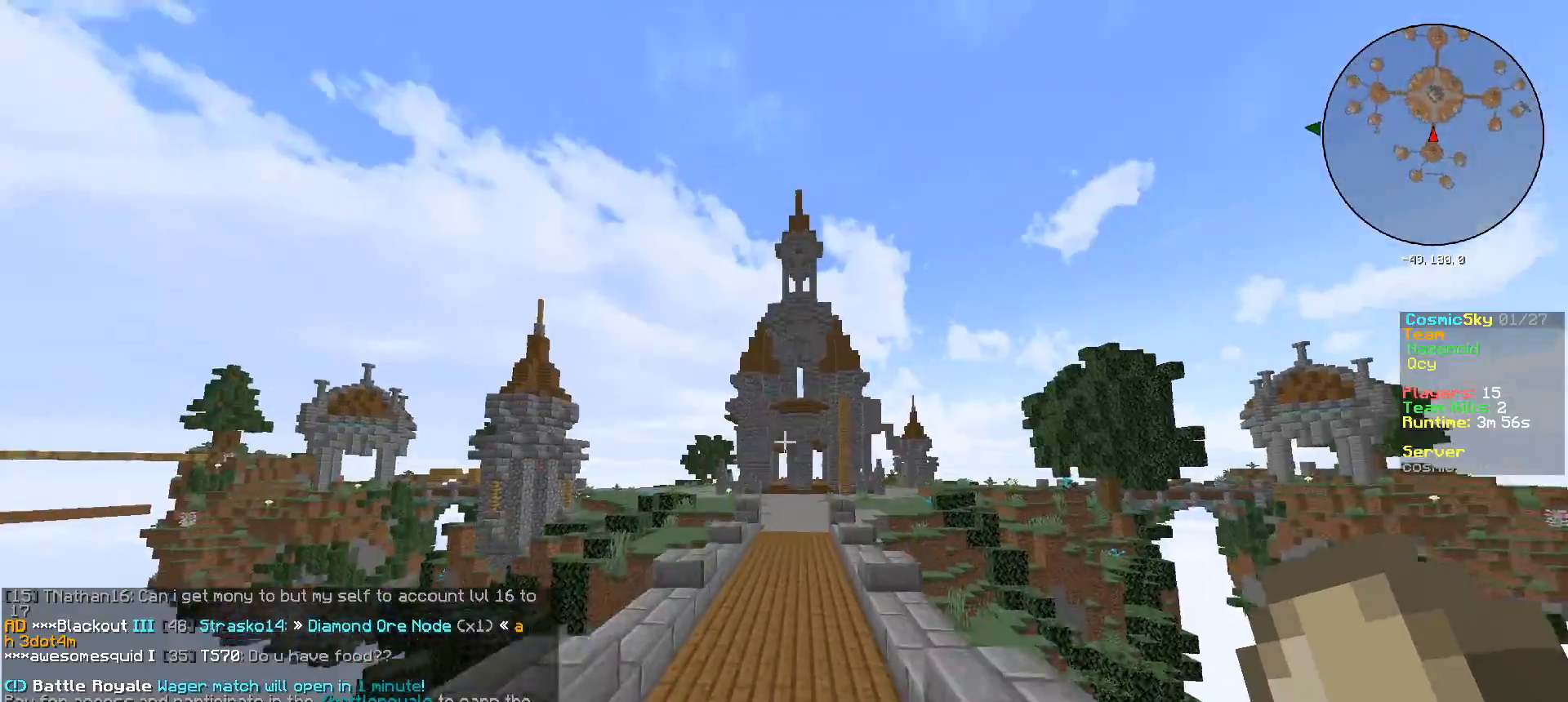
{"keys": ["w"], "mouse": [], "events": []}
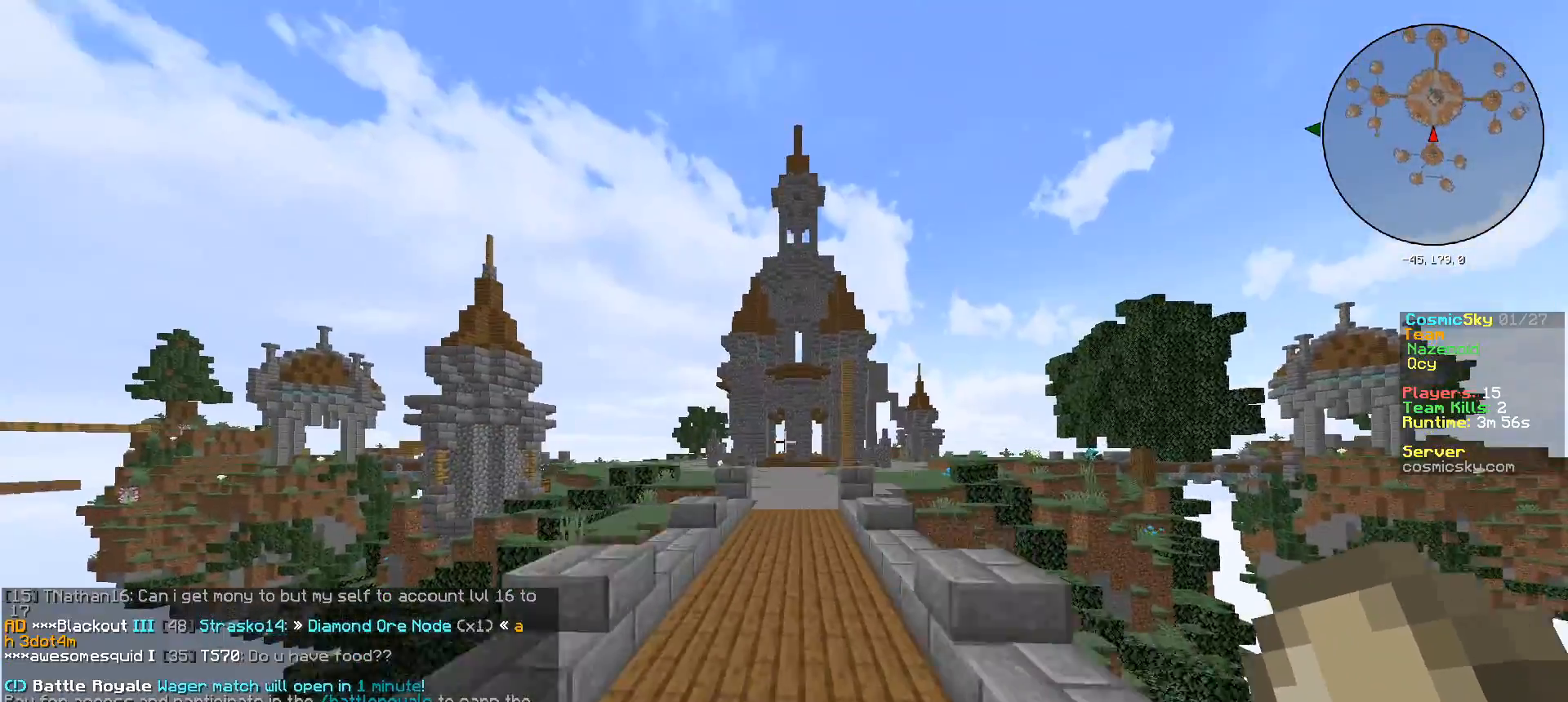
{"keys": ["w"], "mouse": [], "events": []}
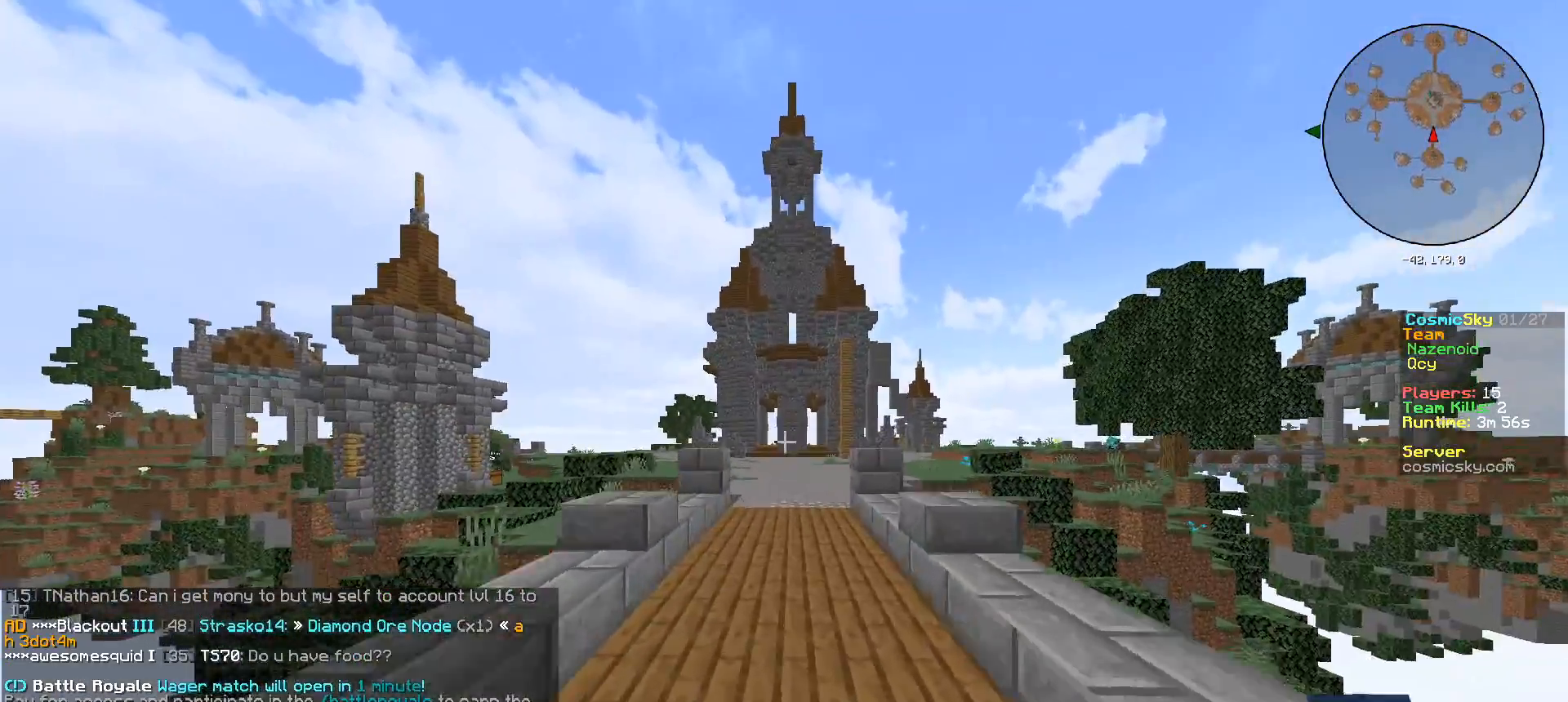
{"keys": [], "mouse": []}
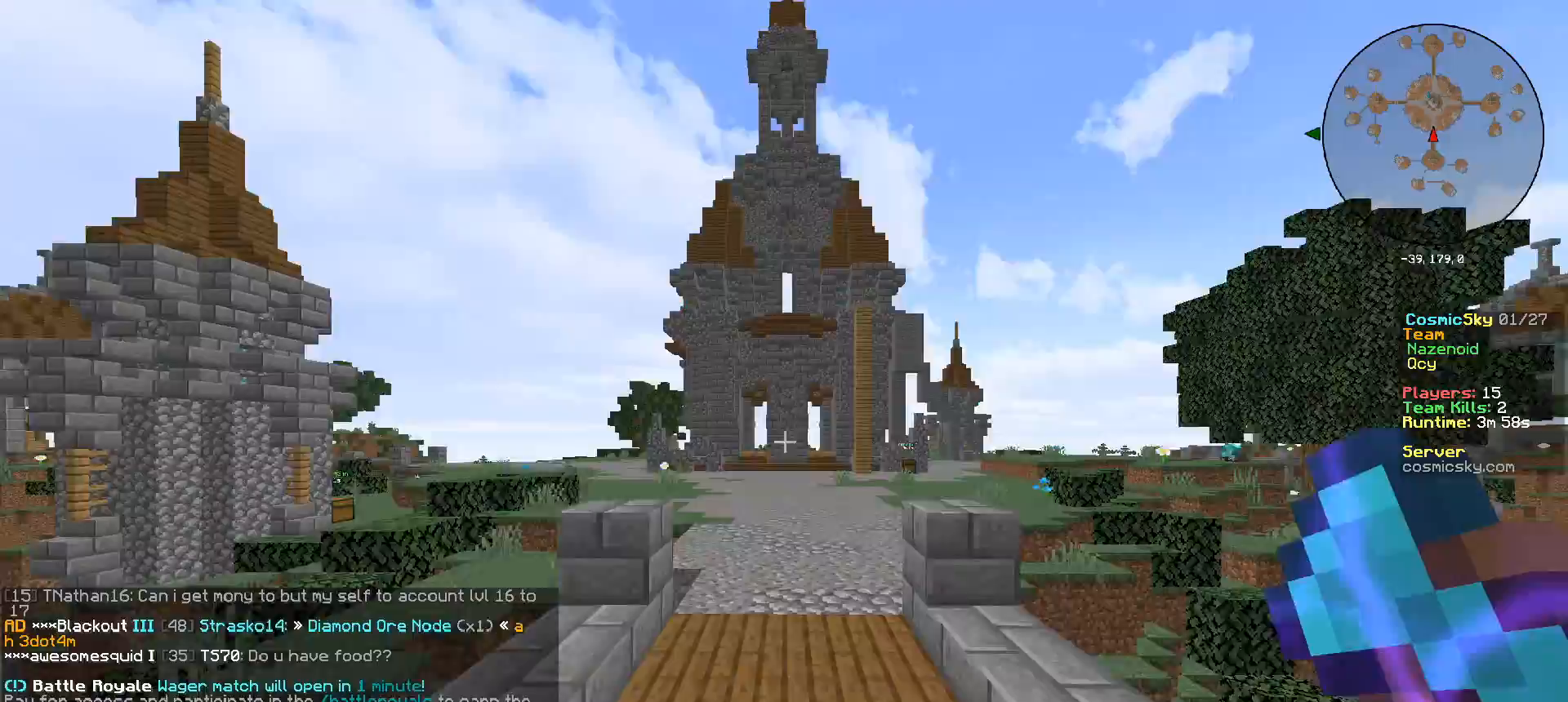
{"keys": ["w"], "mouse": [], "events": [[33, "w", "down"]]}
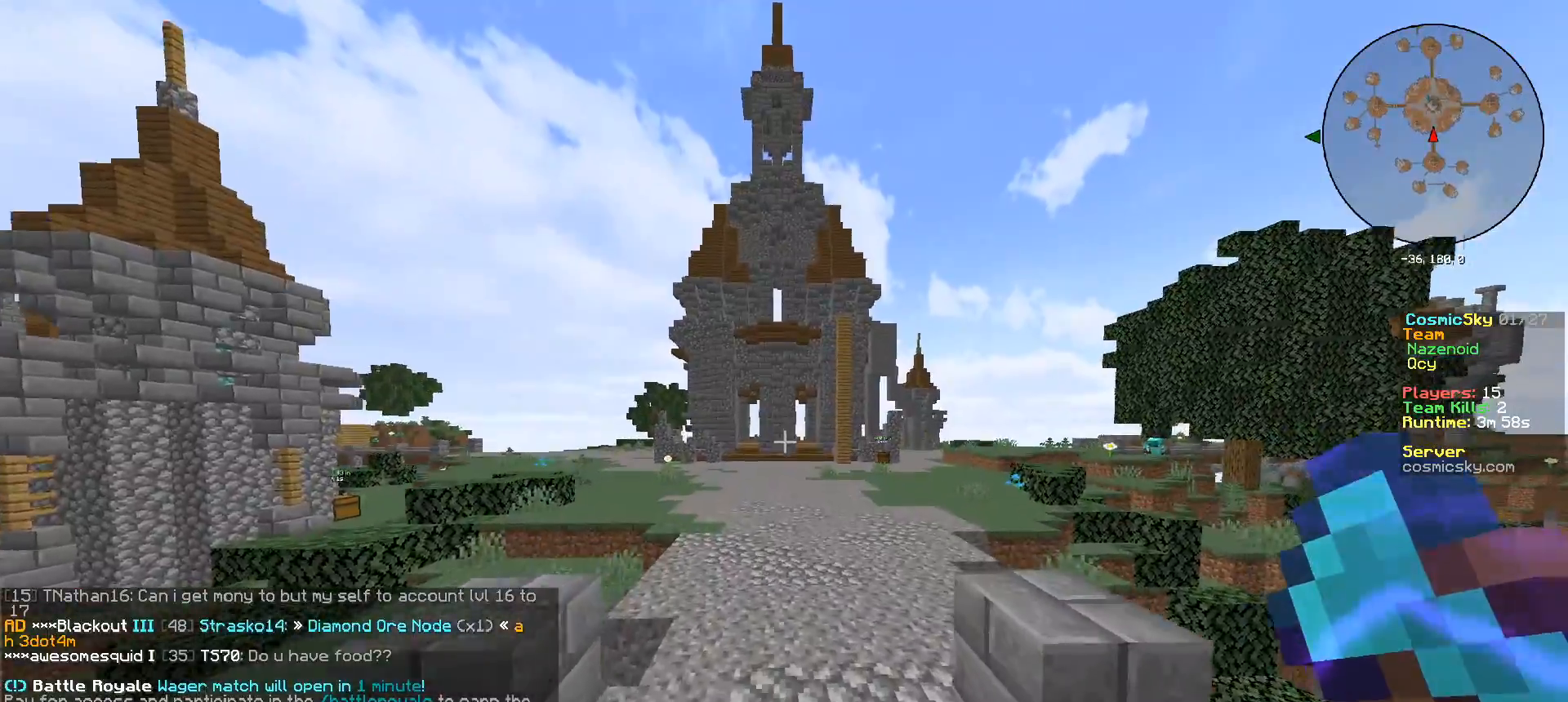
{"keys": ["w"], "mouse": [], "events": []}
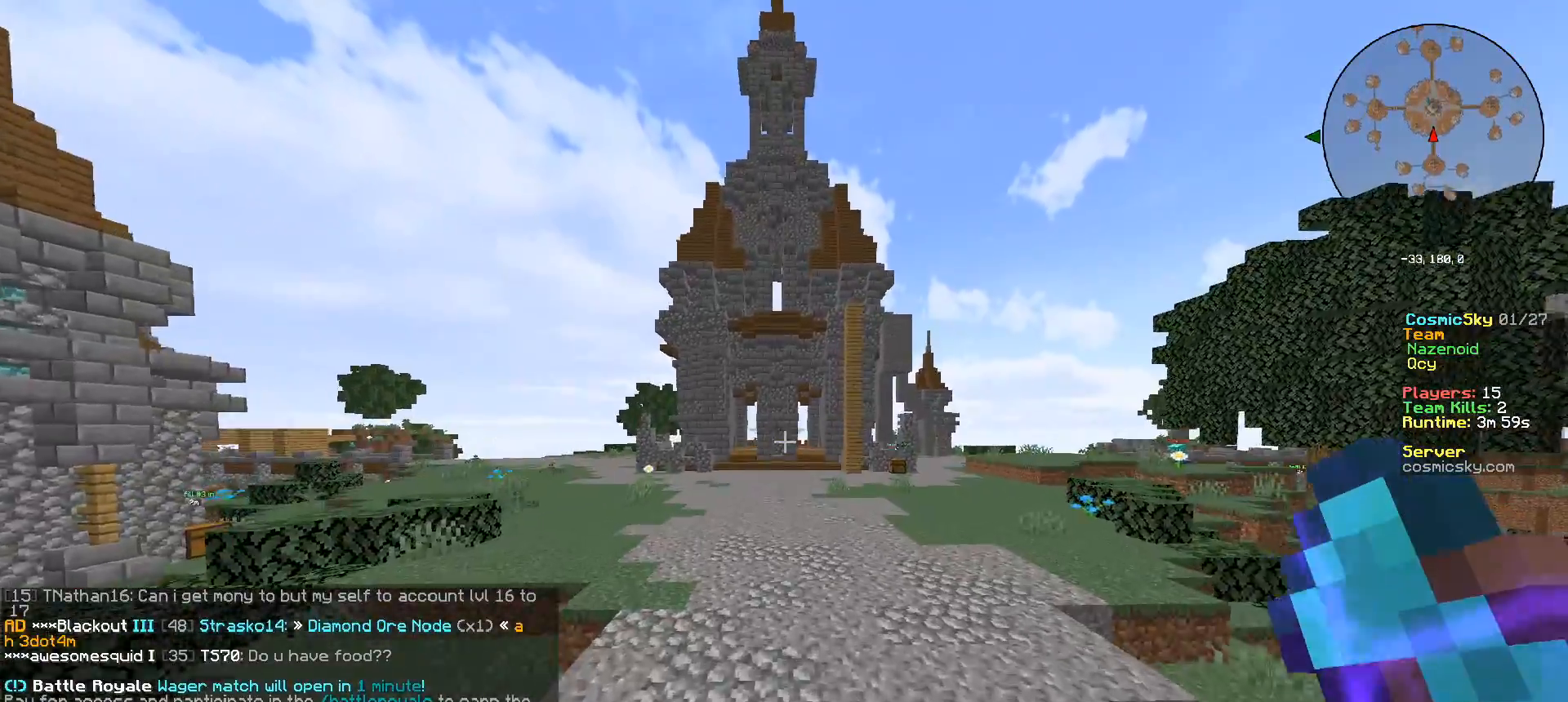
{"keys": ["w"], "mouse": [], "events": []}
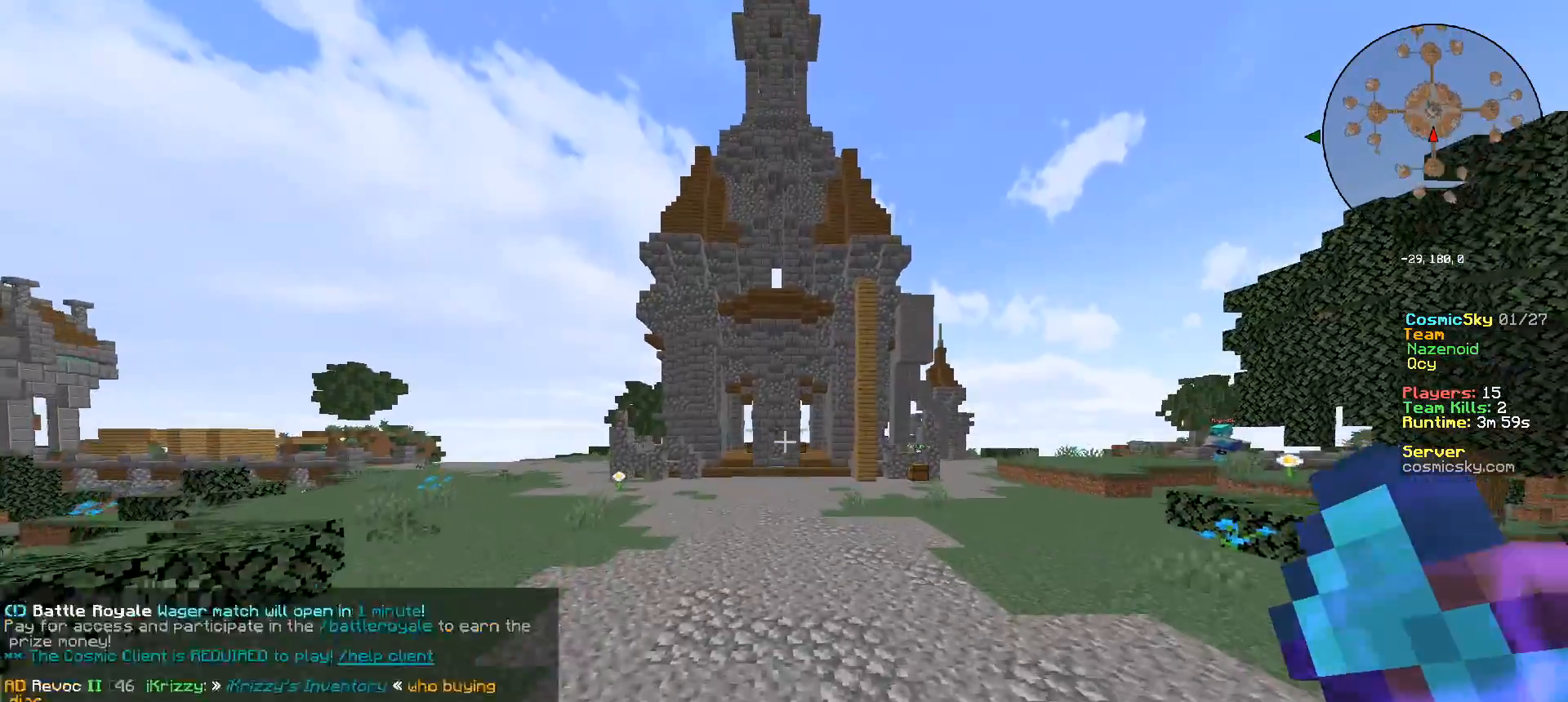
{"keys": ["w"], "mouse": [], "events": []}
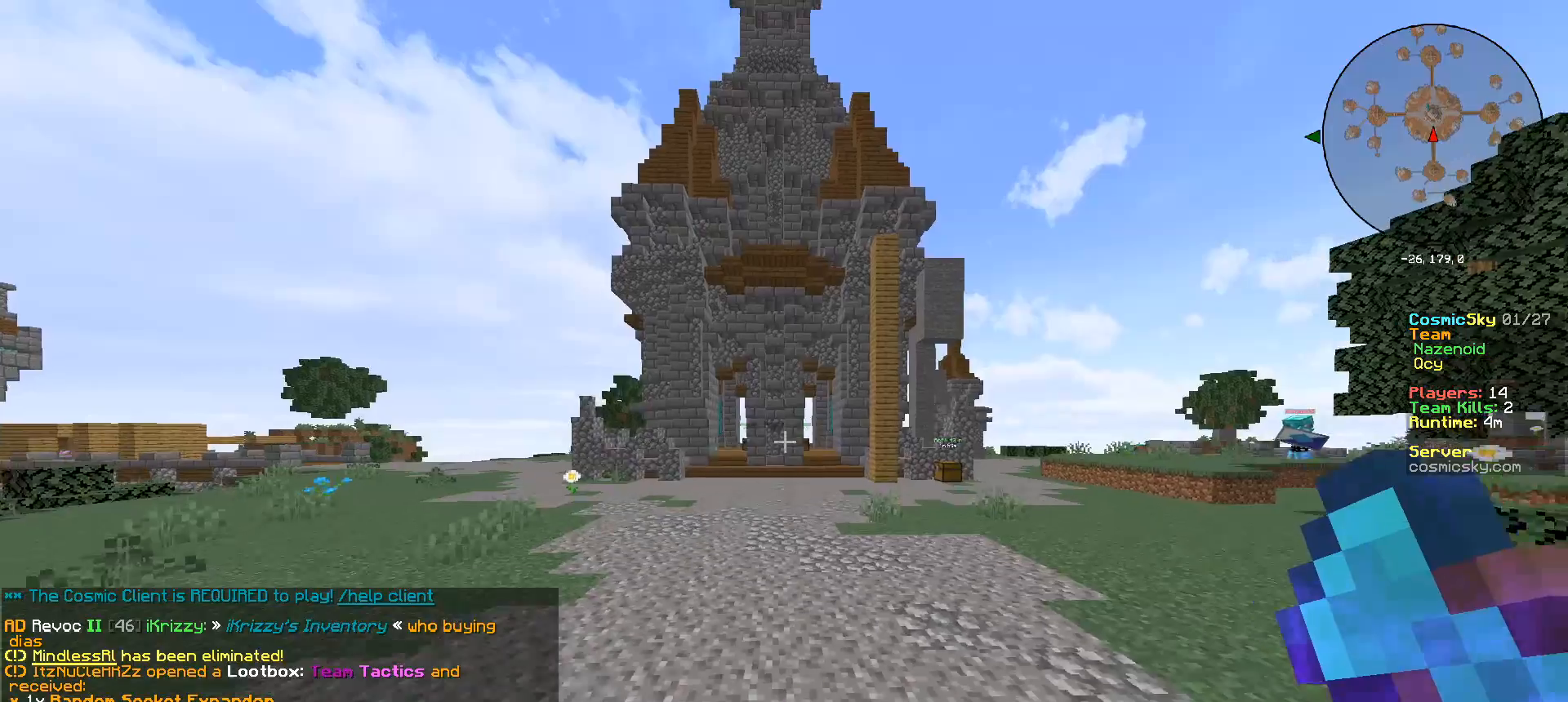
{"keys": [], "mouse": [], "events": [[17, "d", "down"], [67, "d", "up"], [67, "w", "up"]]}
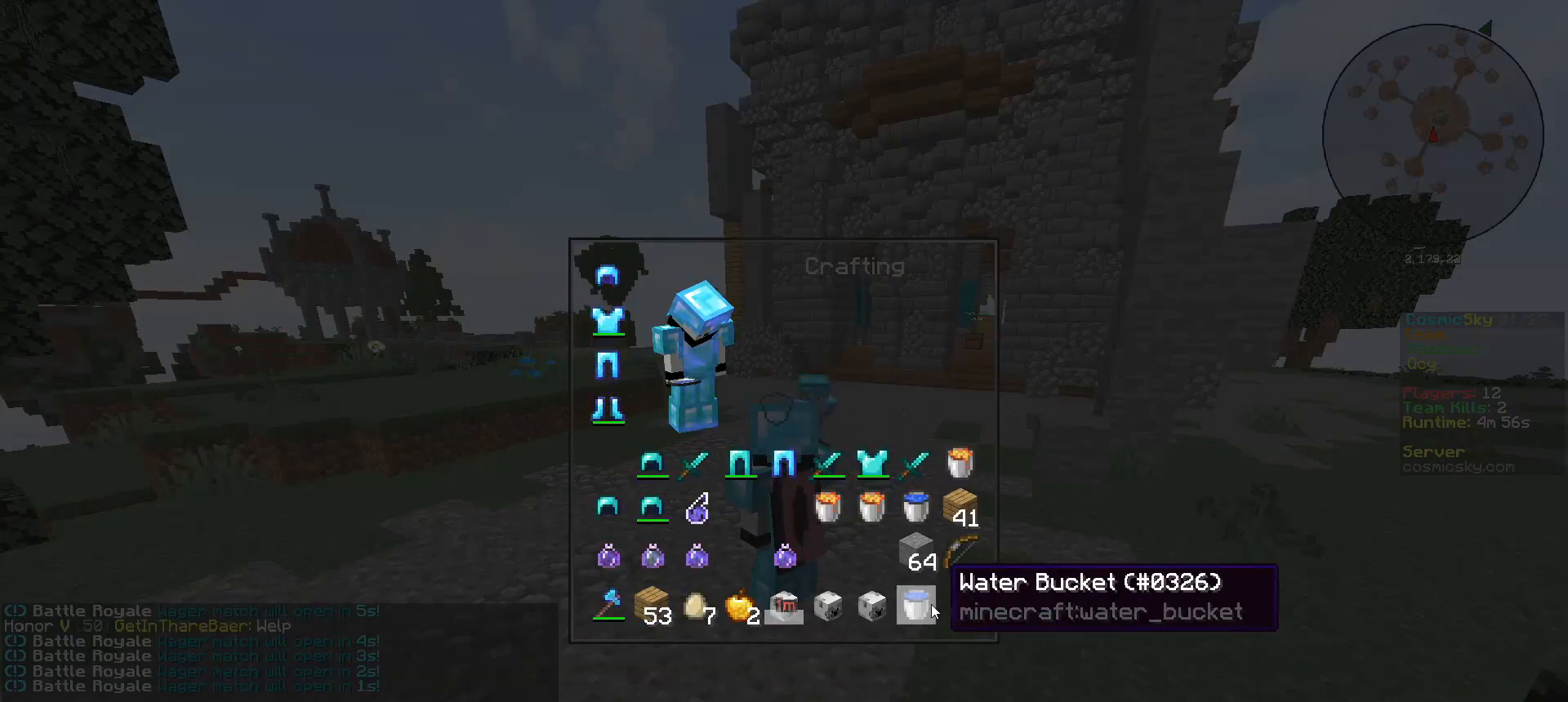
{"keys": [], "mouse": [], "events": [[100, "mouse_left", "down"], [167, "mouse_left", "up"]]}
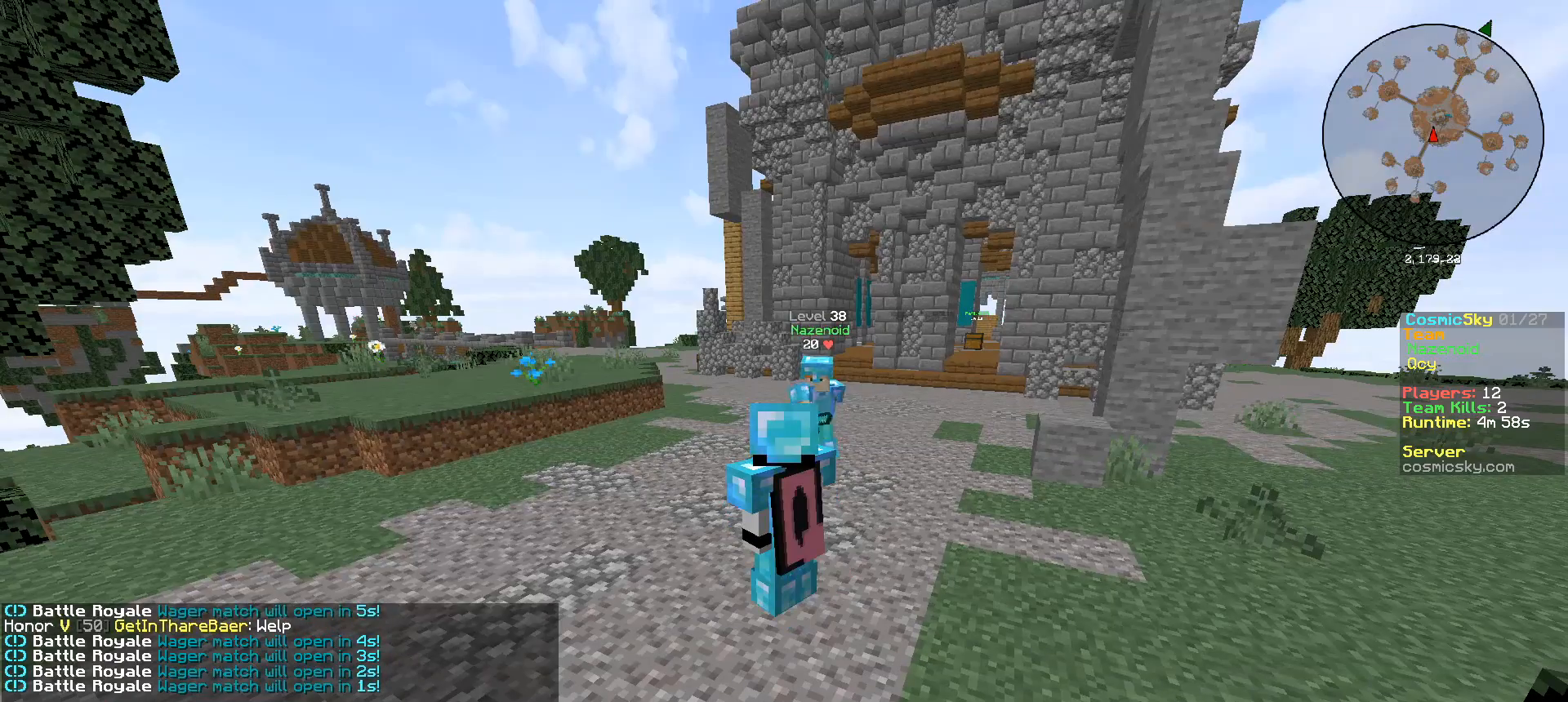
{"keys": [], "mouse": [], "events": []}
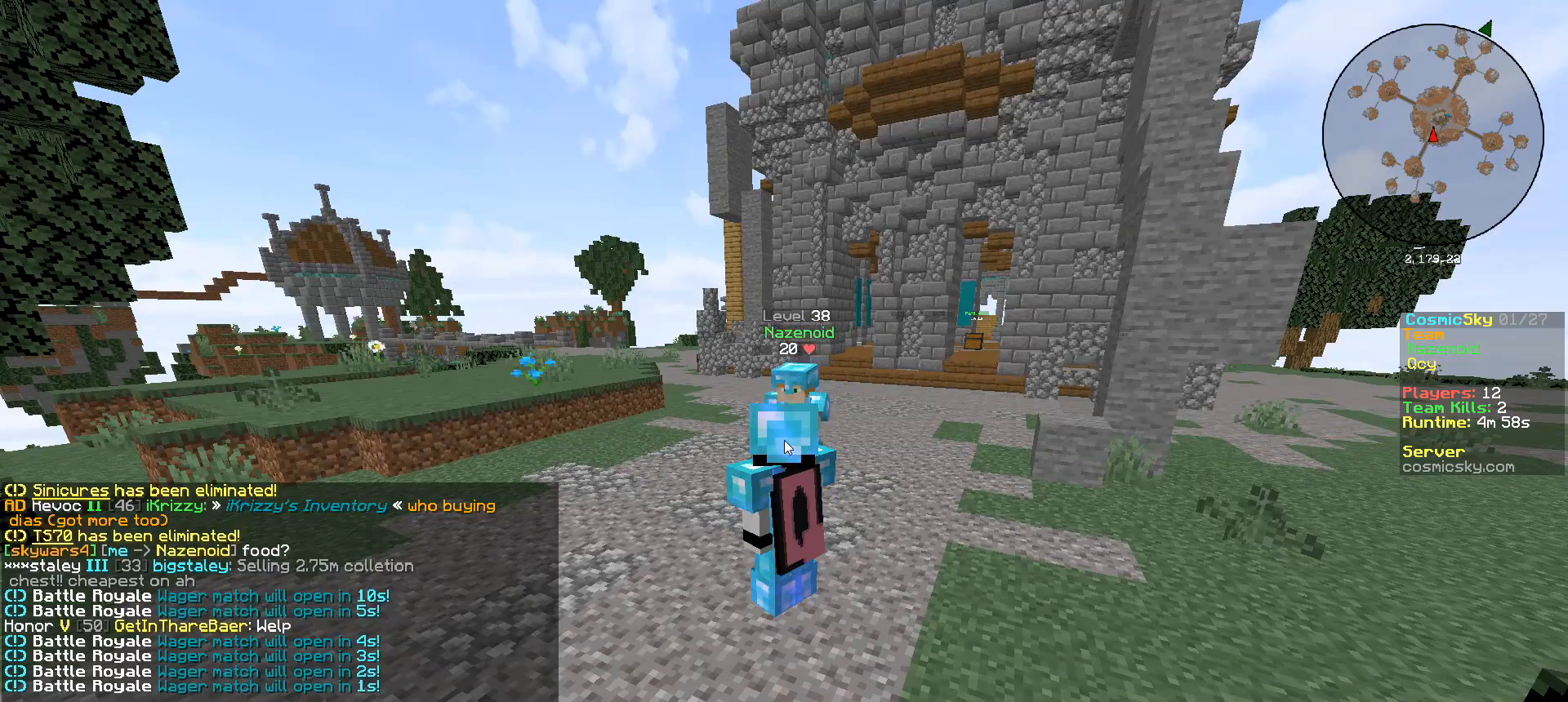
{"keys": ["a"], "mouse": [], "events": [[367, "a", "down"]]}
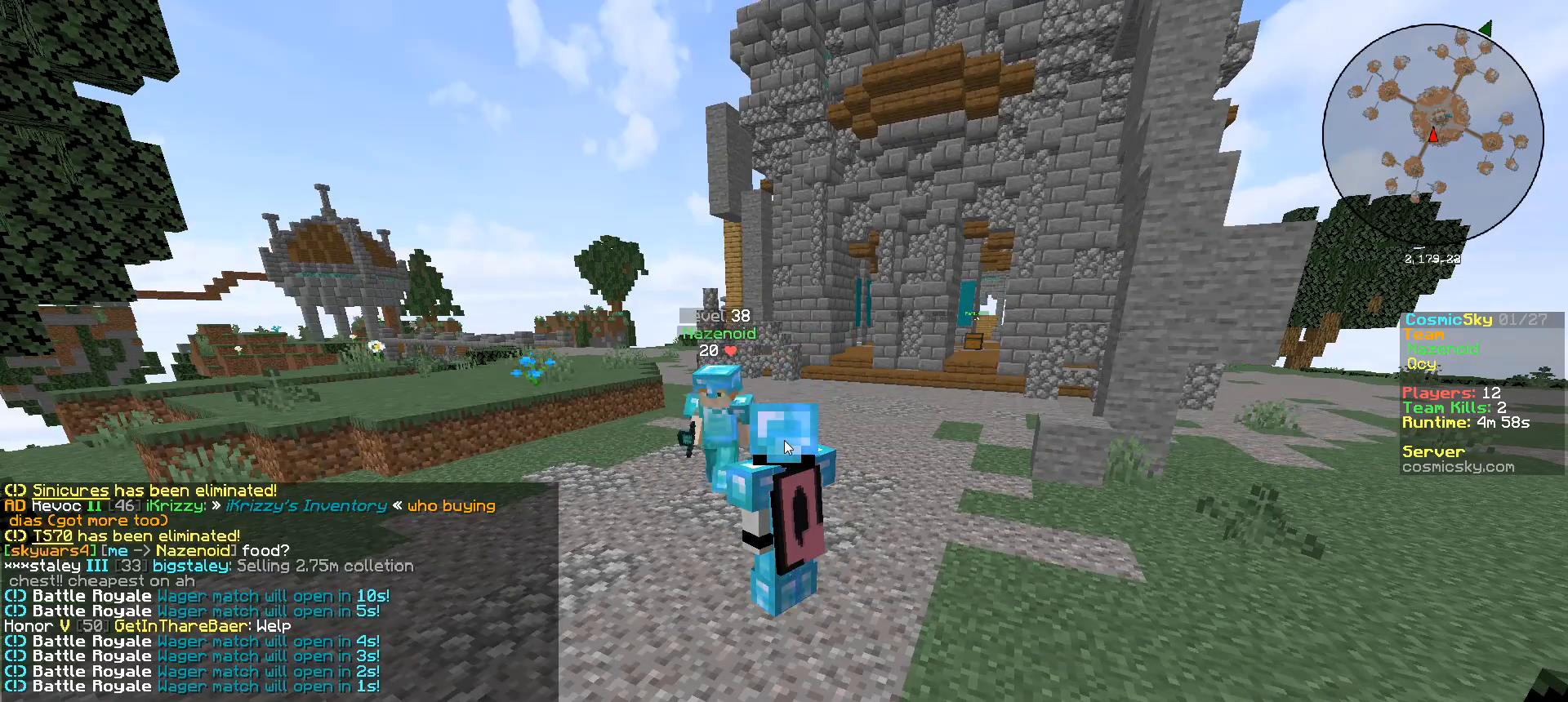
{"keys": [], "mouse": [], "events": [[17, "a", "up"], [300, "a", "down"], [434, "a", "up"]]}
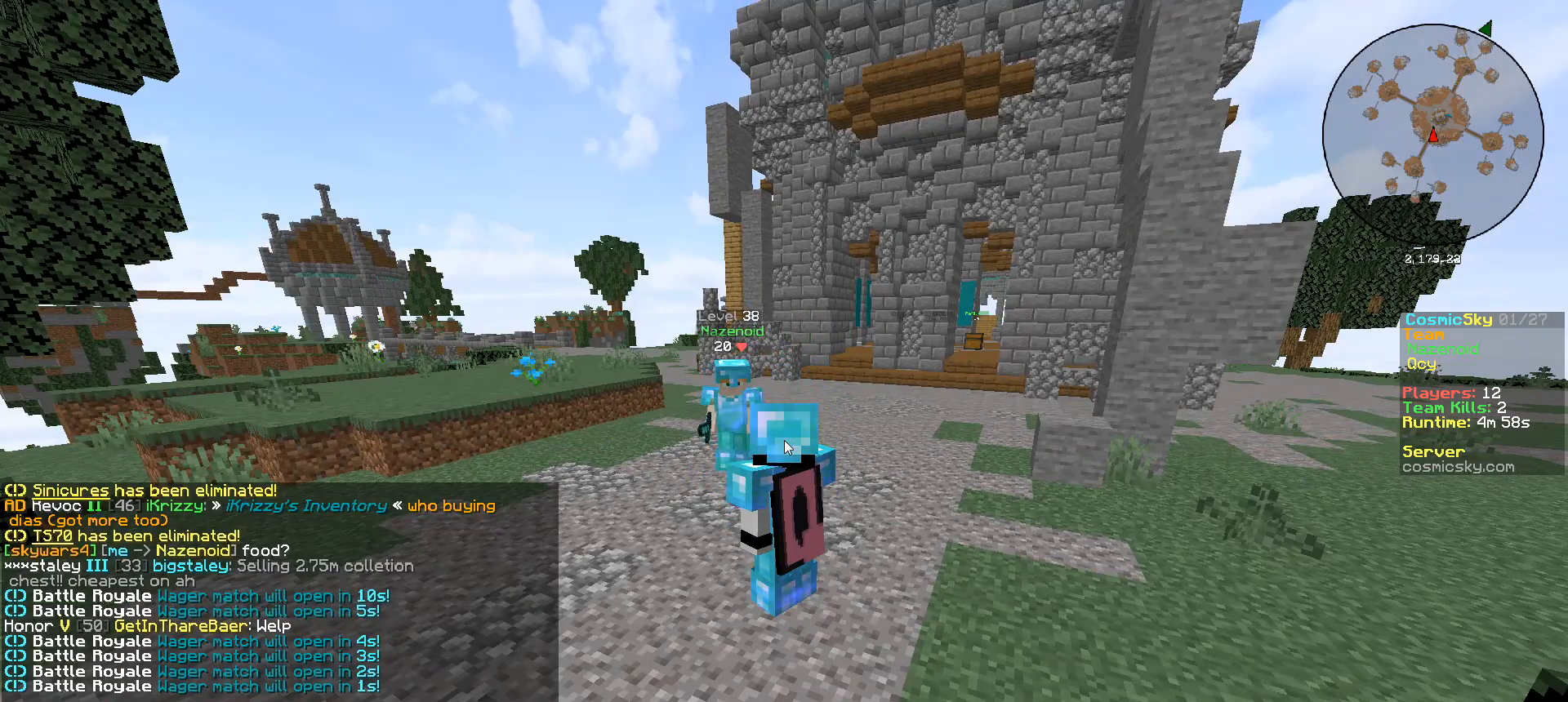
{"keys": [], "mouse": [], "events": []}